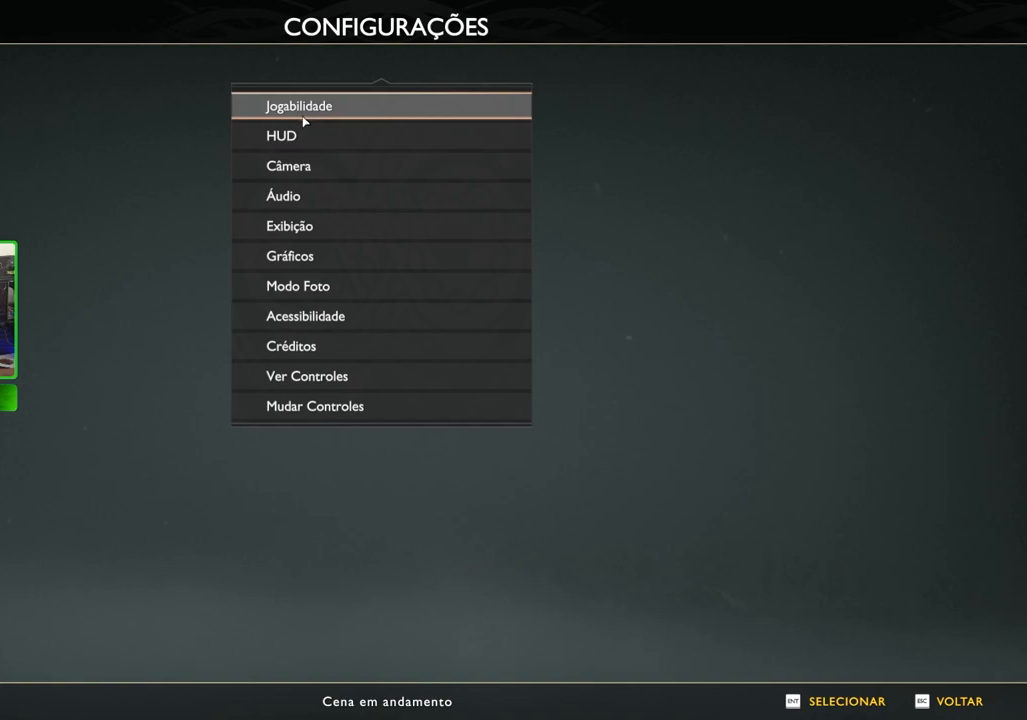
Gameplay with keyboard and mouse; each line is a JSON object with the keys and mouse buttons held at the frame after it. "events" lists presses ("down") and releases ("up") of "1", "2", "3", "4", "5", "a", "alt", "c", "caps_lock", "ctrl", "d", "e", "f", "g", "q", "r", "s", "shift", "space", "t", "tab", "v", "w", "x", "z", "mouse_left", "mouse_wheel" and "mouse_right" between this image and that frame as [ms after this image, input, new state], when the widget could be followed in between. "mouse_left", "mouse_wheel", "mouse_right" = the "left", "wheel", "right" buttons of the "mouse" list. No other keys are recorded. "wheel" means that the mouse wheel is clicked or scrolled. Not read: mouse_move.
{"keys": [], "mouse": [], "events": [[280, "mouse_left", "down"], [380, "mouse_left", "up"]]}
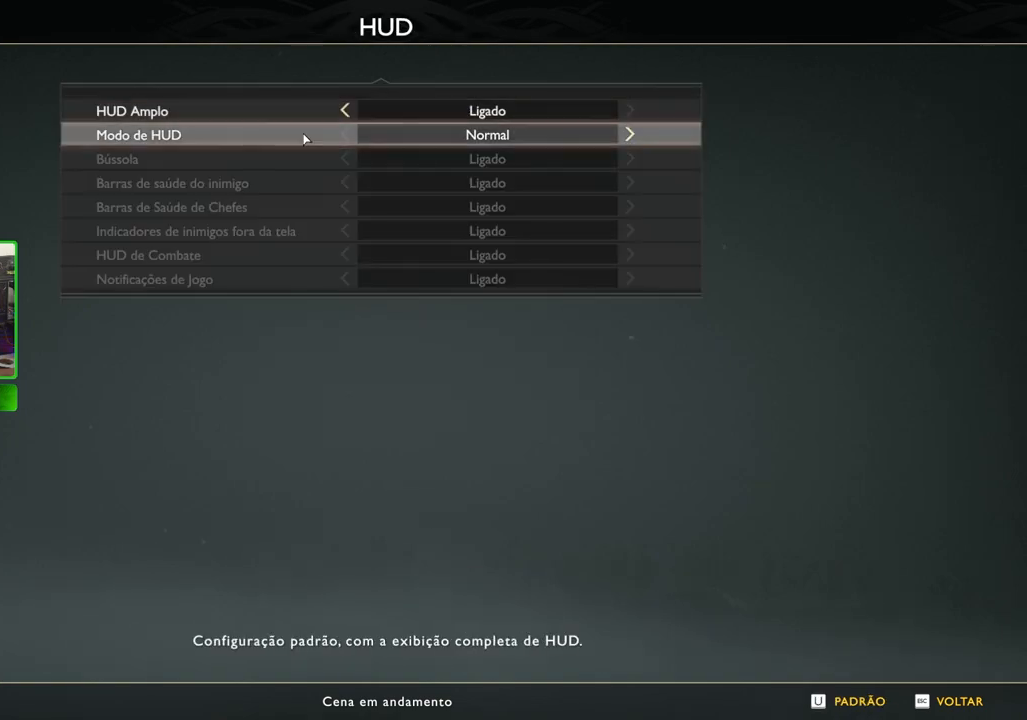
{"keys": [], "mouse": [], "events": []}
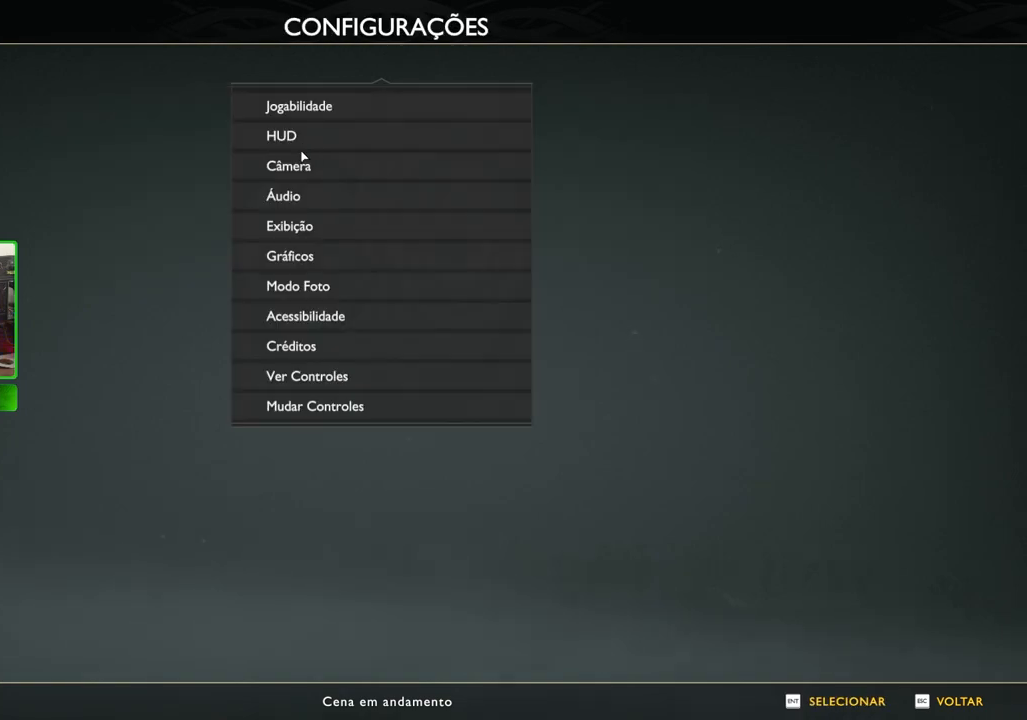
{"keys": [], "mouse": [], "events": []}
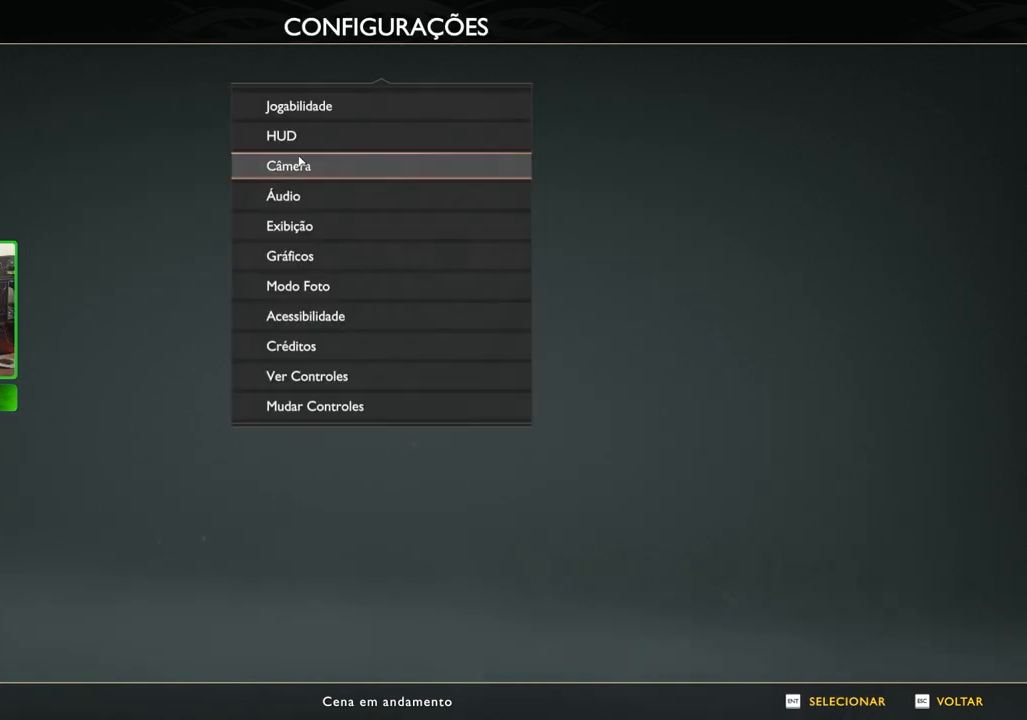
{"keys": [], "mouse": [], "events": [[240, "mouse_left", "down"], [340, "mouse_left", "up"]]}
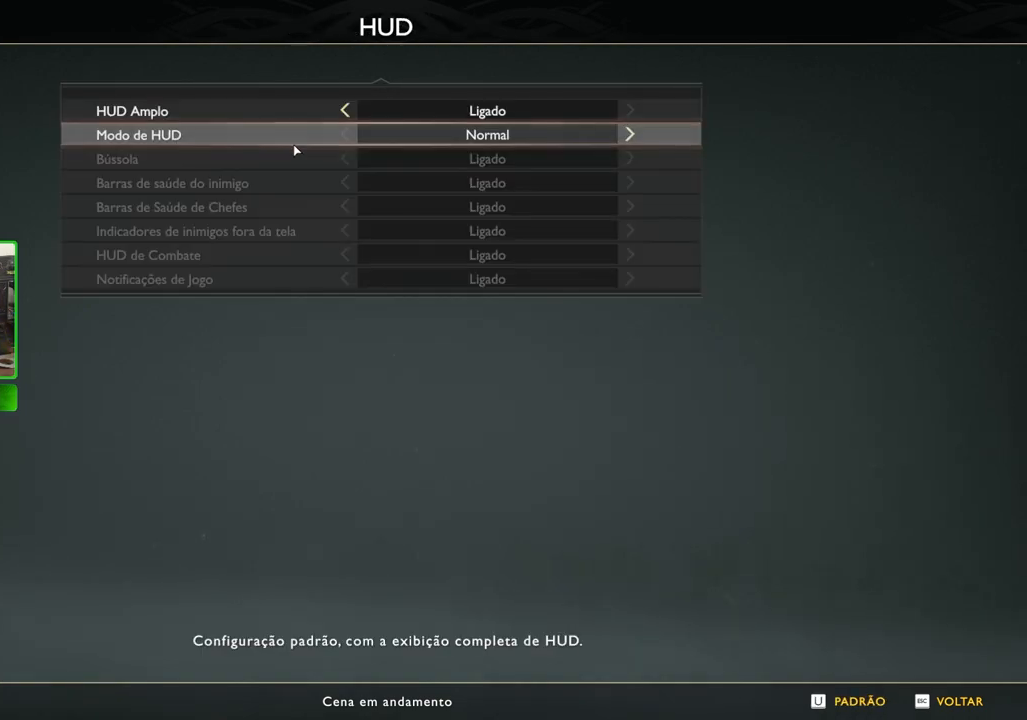
{"keys": [], "mouse": [], "events": []}
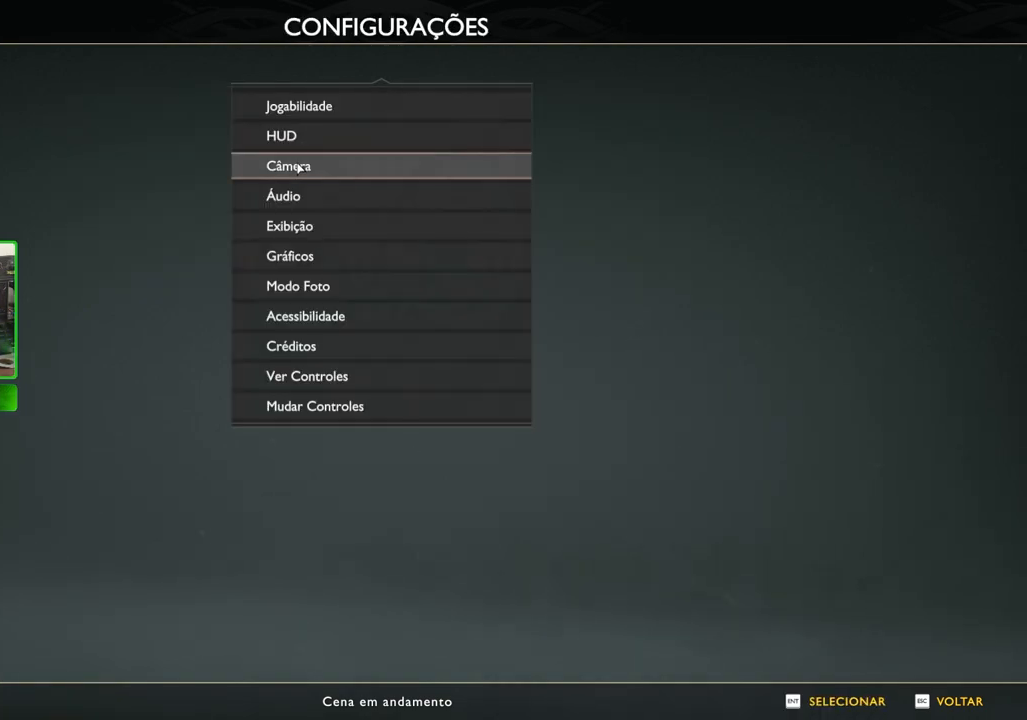
{"keys": [], "mouse": [], "events": [[360, "mouse_left", "down"], [460, "mouse_left", "up"]]}
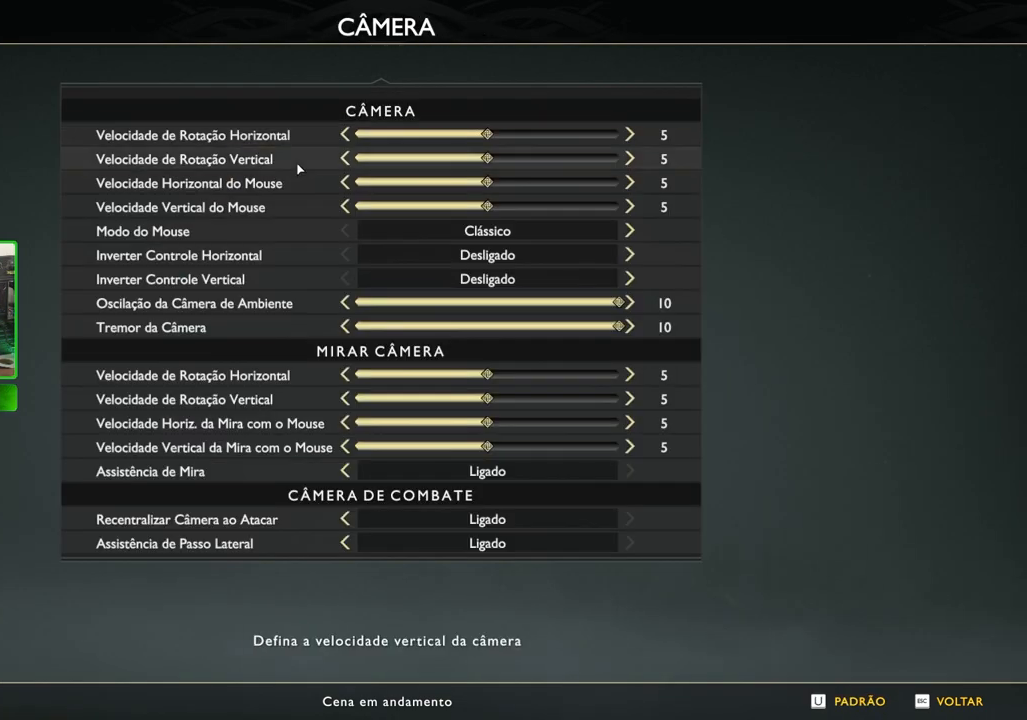
{"keys": [], "mouse": [], "events": []}
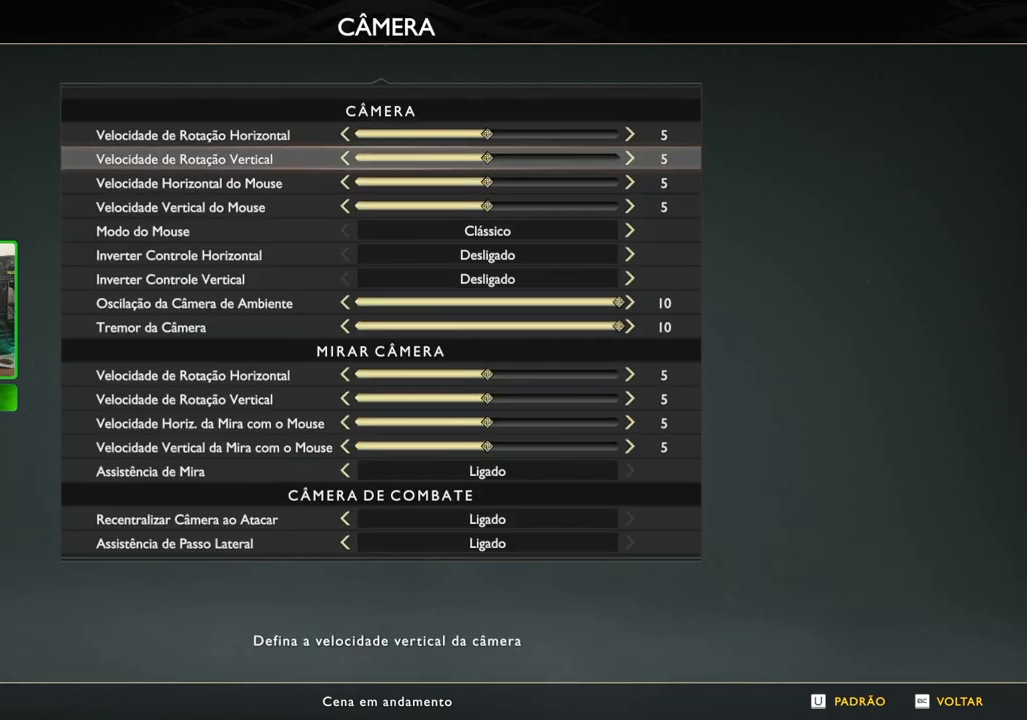
{"keys": [], "mouse": [], "events": []}
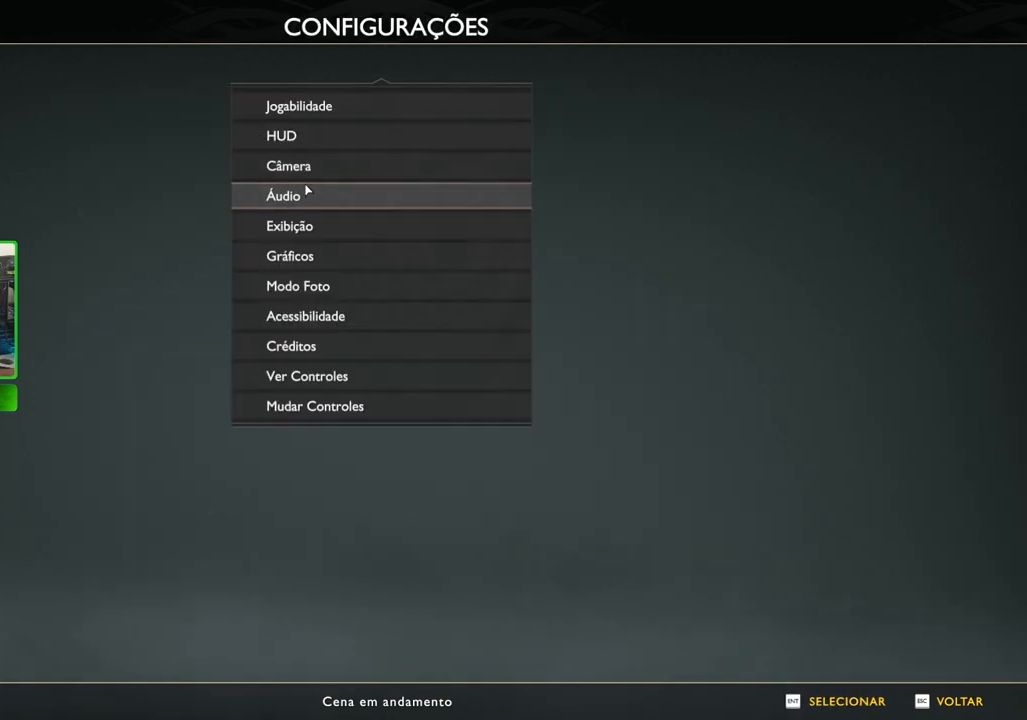
{"keys": [], "mouse": [], "events": [[220, "mouse_left", "down"], [320, "mouse_left", "up"]]}
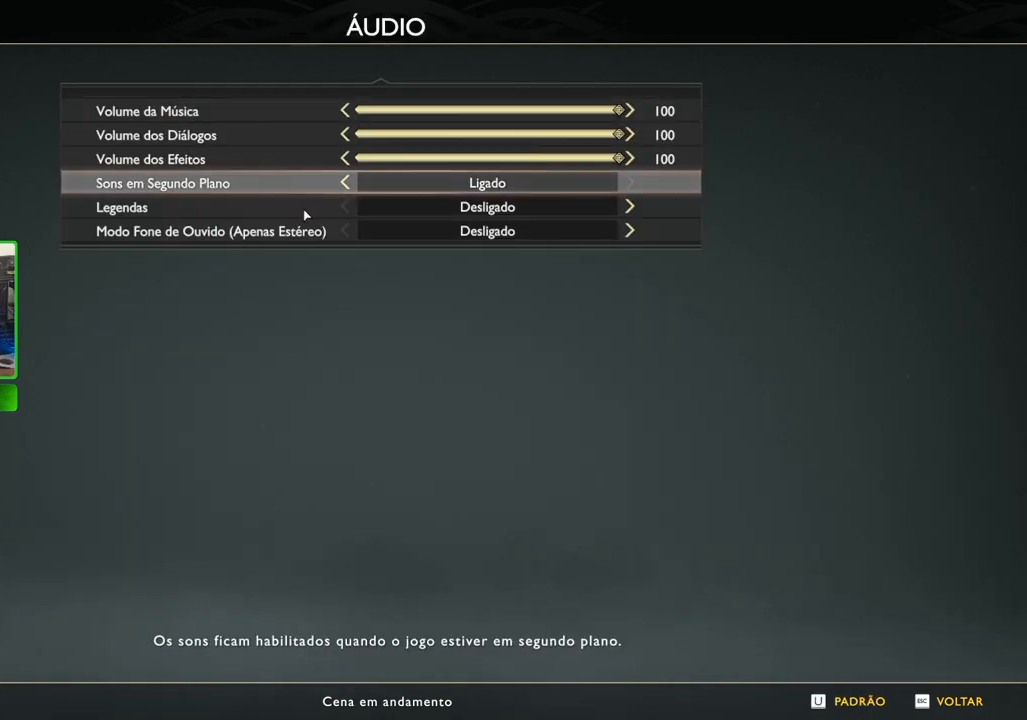
{"keys": [], "mouse": ["left"], "events": [[460, "mouse_left", "down"]]}
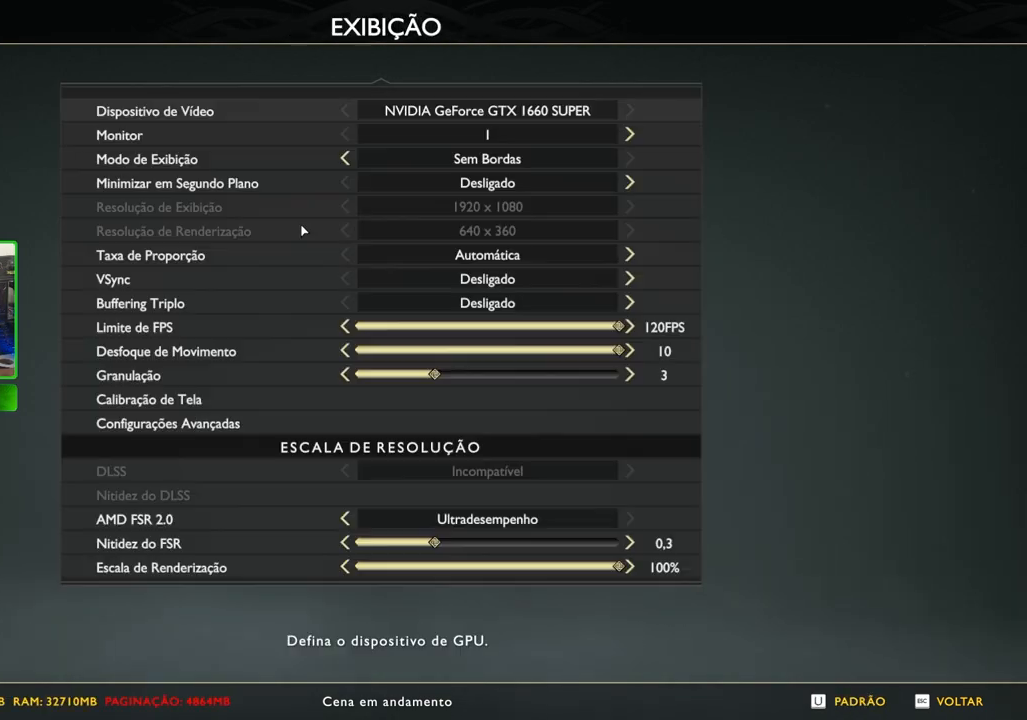
{"keys": [], "mouse": [], "events": [[80, "mouse_left", "up"]]}